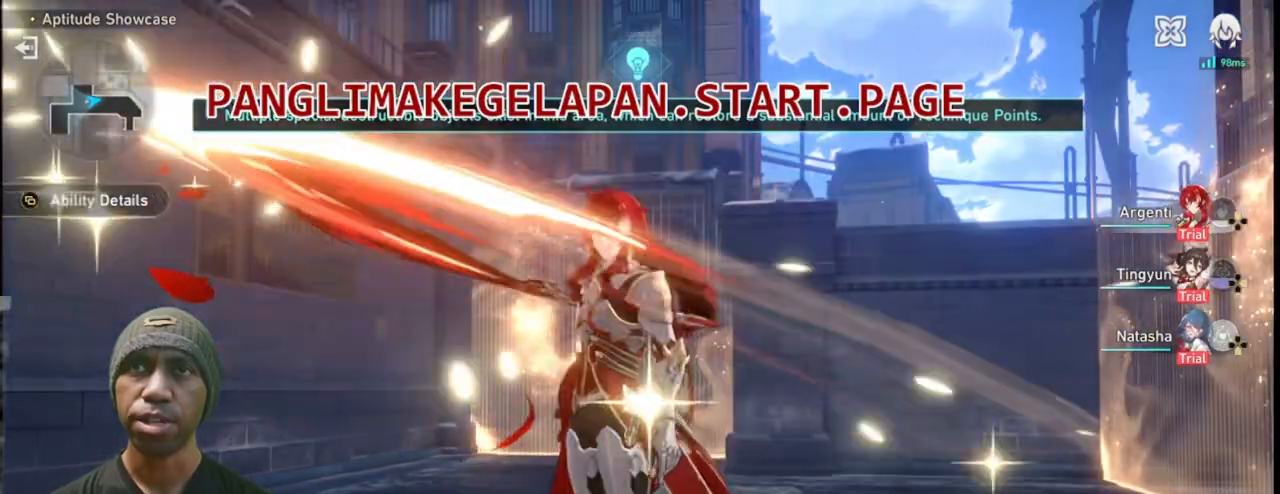
Gameplay with a controller (PlayStation layout); each line is a JSON object with the inputs held at the frame after it. "events" lists button and stick changes between this image and that frame as [ms after this image, input, new state], when the widget could be followed in between.
{"buttons": ["R2"], "left_stick": "center", "right_stick": "center", "events": []}
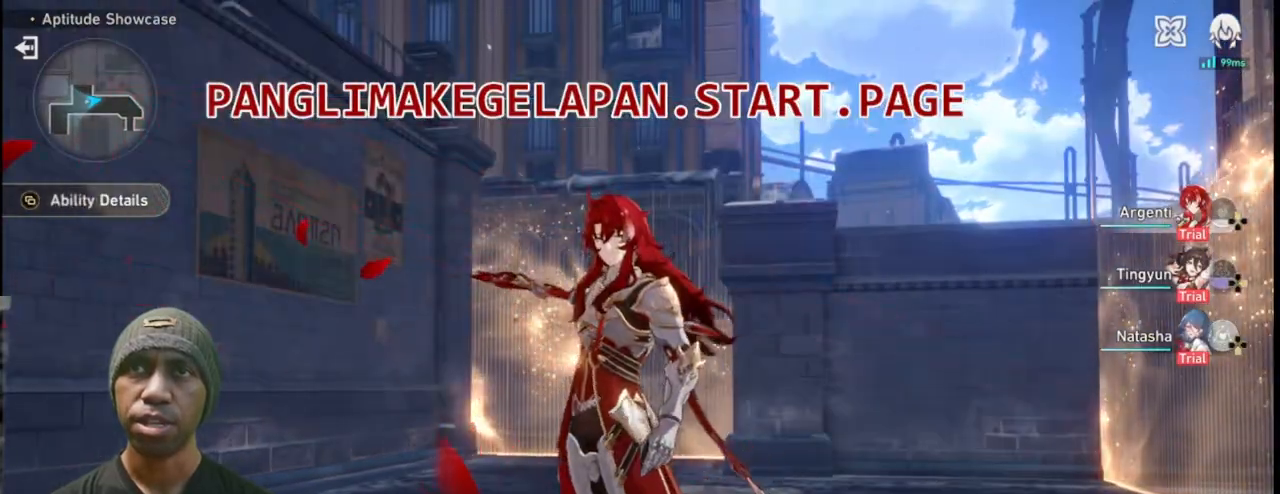
{"buttons": ["R2"], "left_stick": "center", "right_stick": "center", "events": [[50, "right_stick", "left"], [433, "right_stick", "center"]]}
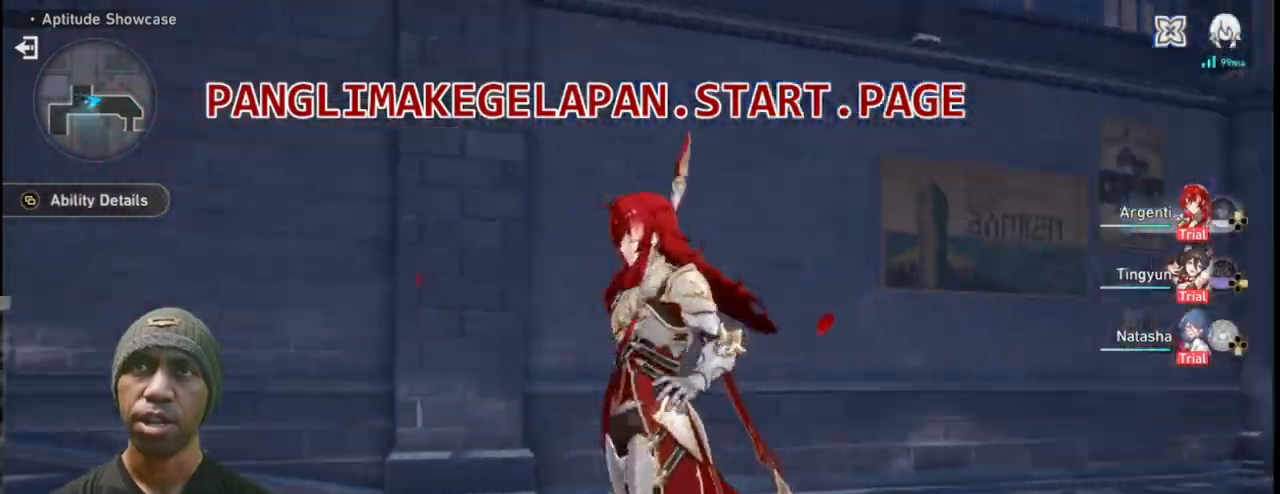
{"buttons": ["R2"], "left_stick": "center", "right_stick": "right", "events": [[233, "right_stick", "right"]]}
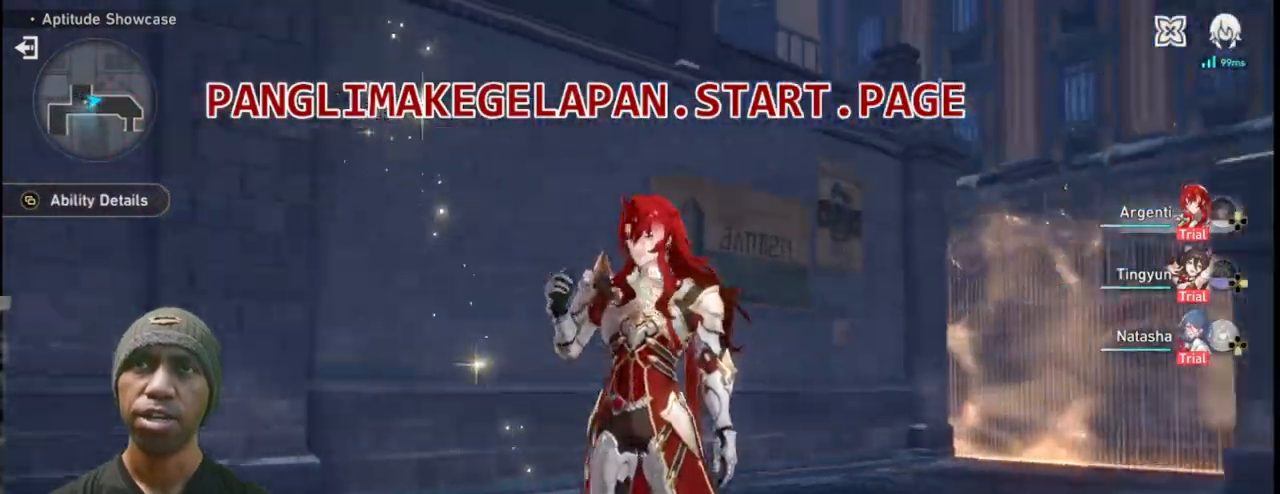
{"buttons": ["R2"], "left_stick": "center", "right_stick": "center", "events": [[250, "right_stick", "center"]]}
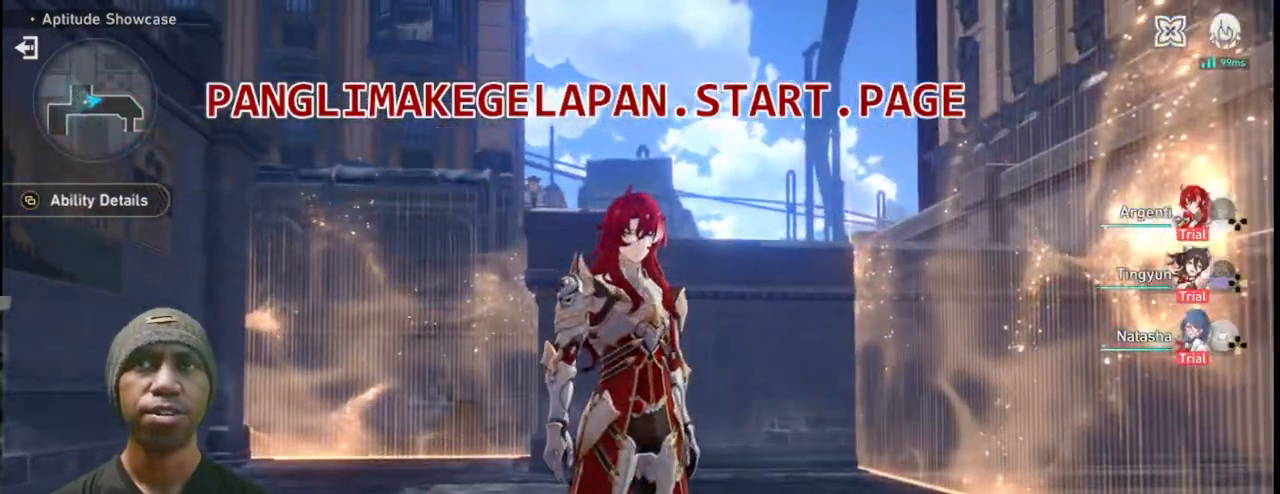
{"buttons": ["R2"], "left_stick": "center", "right_stick": "right", "events": [[83, "right_stick", "right"]]}
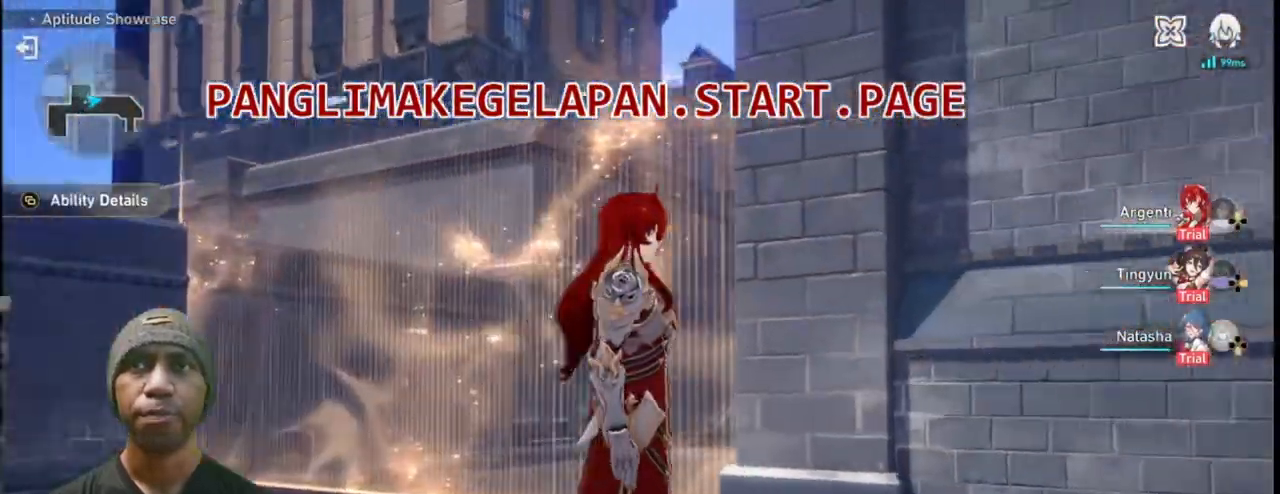
{"buttons": ["R2"], "left_stick": "center", "right_stick": "right", "events": []}
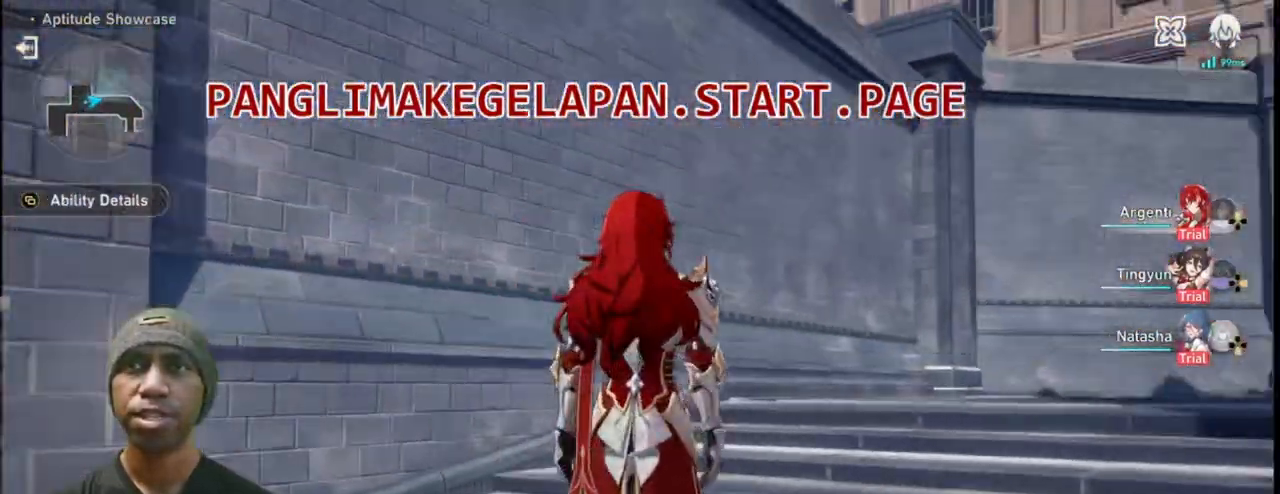
{"buttons": ["R2"], "left_stick": "center", "right_stick": "right", "events": []}
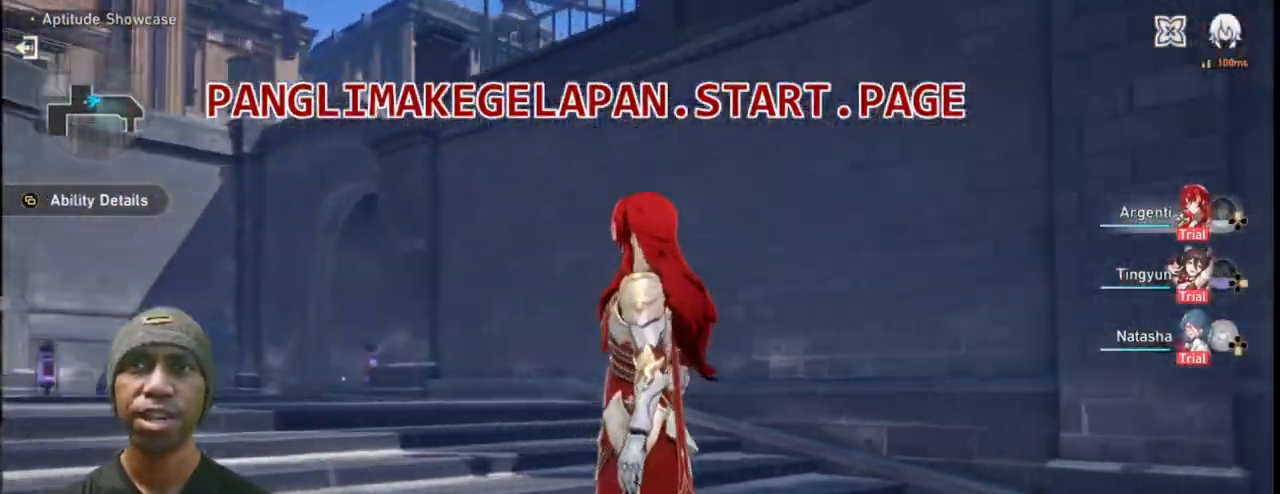
{"buttons": ["R2"], "left_stick": "center", "right_stick": "right", "events": []}
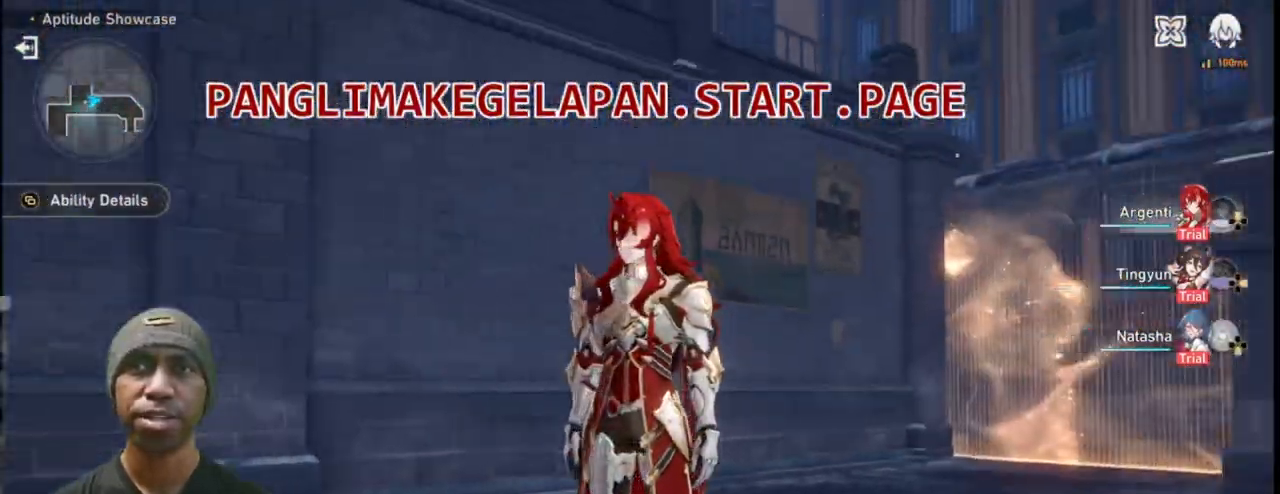
{"buttons": ["R2"], "left_stick": "center", "right_stick": "left", "events": [[200, "right_stick", "center"], [483, "right_stick", "left"]]}
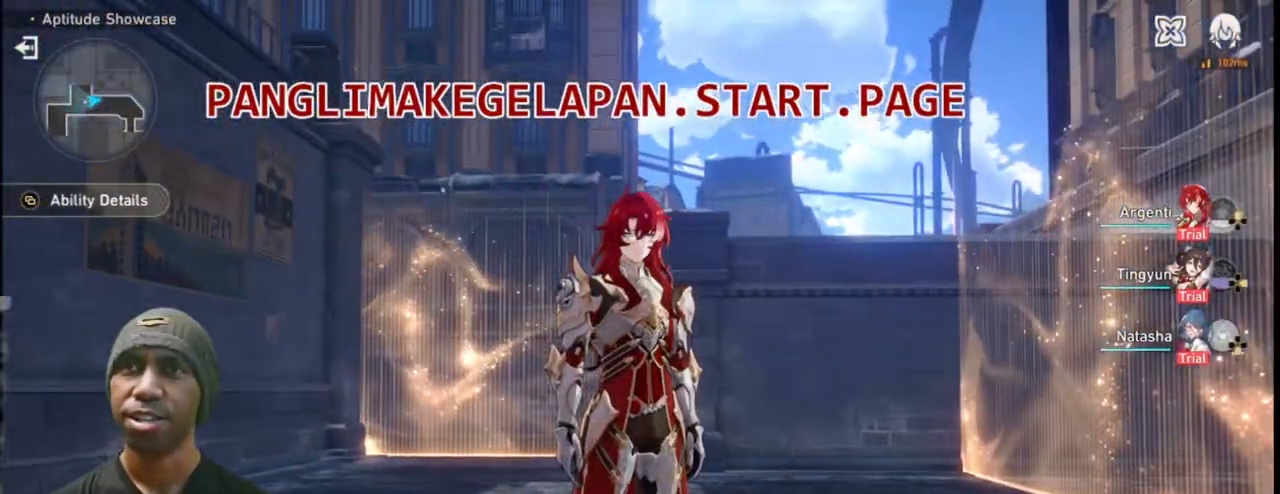
{"buttons": ["R2"], "left_stick": "center", "right_stick": "center", "events": [[133, "right_stick", "center"]]}
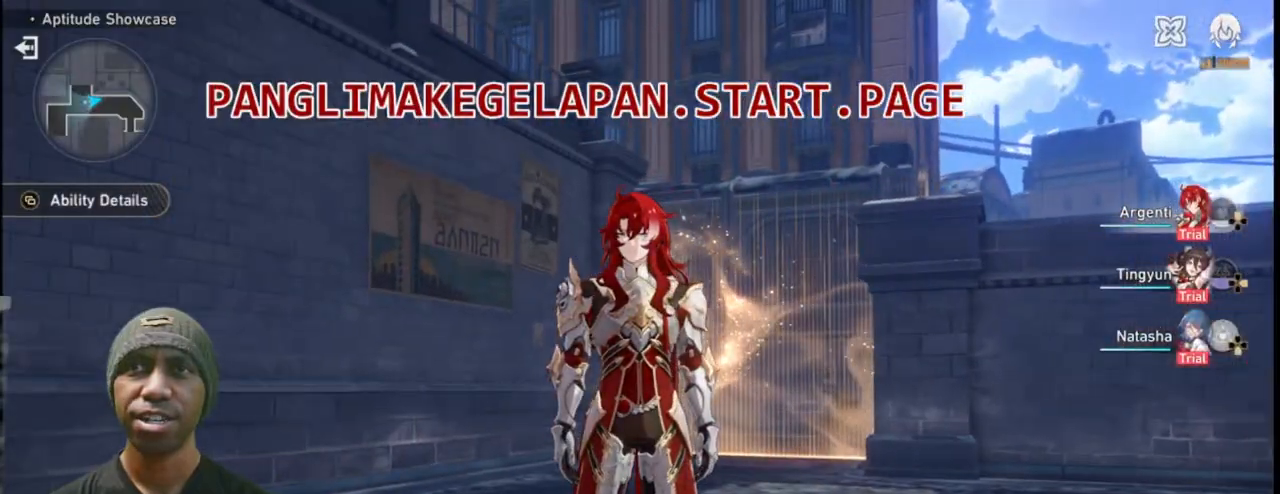
{"buttons": ["R2"], "left_stick": "center", "right_stick": "center", "events": [[300, "SQUARE", "down"], [483, "SQUARE", "up"]]}
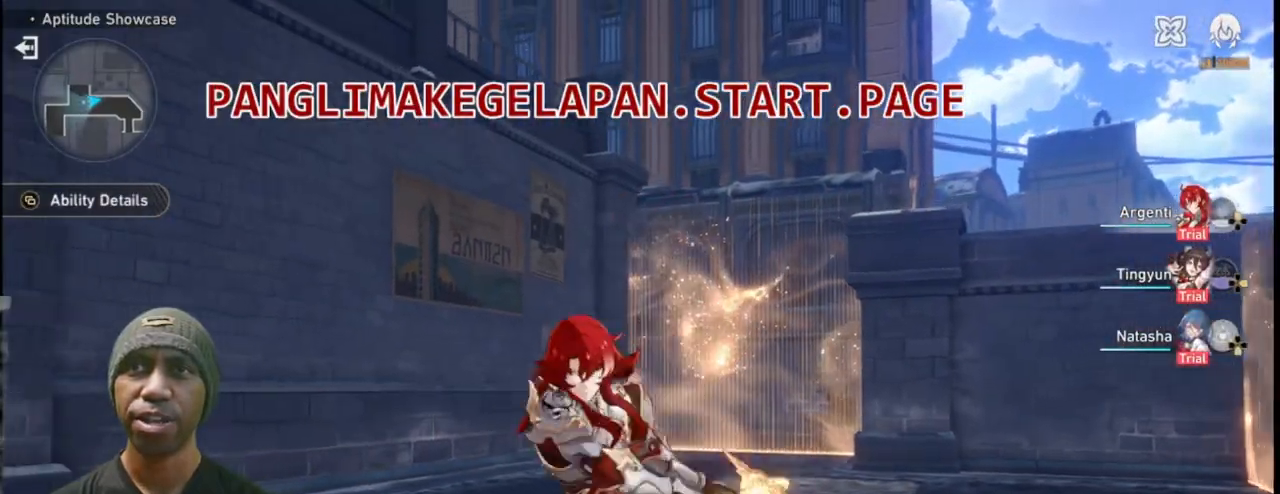
{"buttons": ["R2"], "left_stick": "up", "right_stick": "left", "events": [[217, "left_stick", "up"], [417, "right_stick", "left"]]}
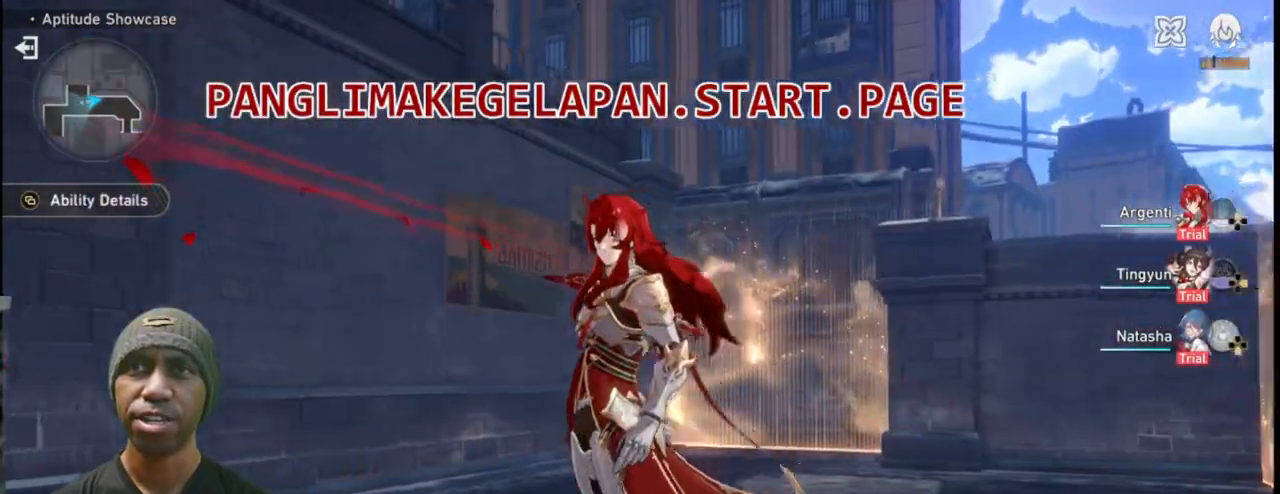
{"buttons": ["R1", "R2"], "left_stick": "up", "right_stick": "center", "events": [[417, "R1", "down"], [417, "right_stick", "center"]]}
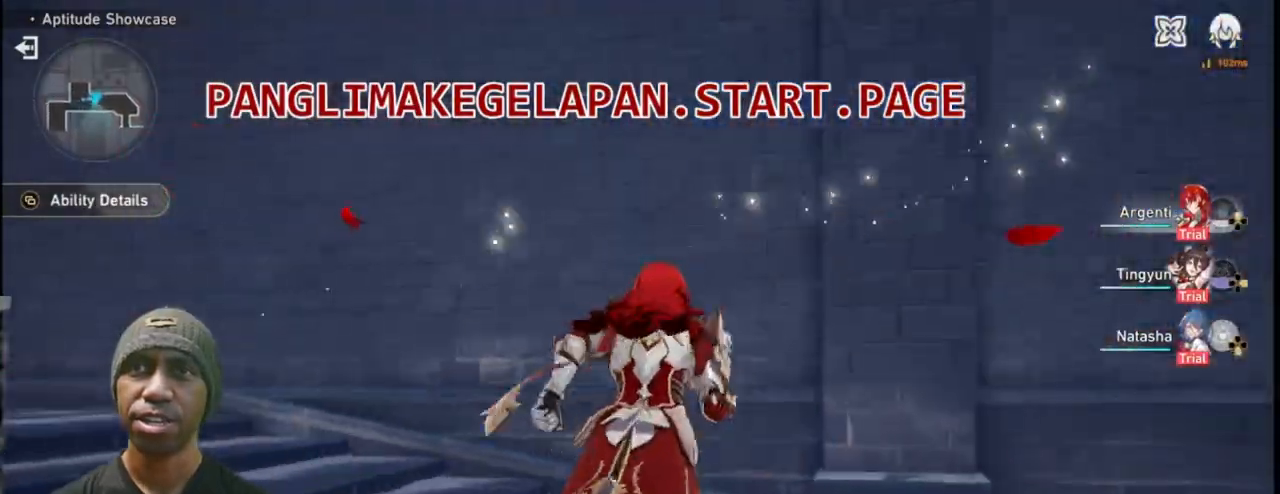
{"buttons": ["R2"], "left_stick": "down-right", "right_stick": "left", "events": [[33, "left_stick", "up-right"], [50, "R1", "up"], [183, "left_stick", "right"], [217, "right_stick", "left"], [317, "left_stick", "down-right"]]}
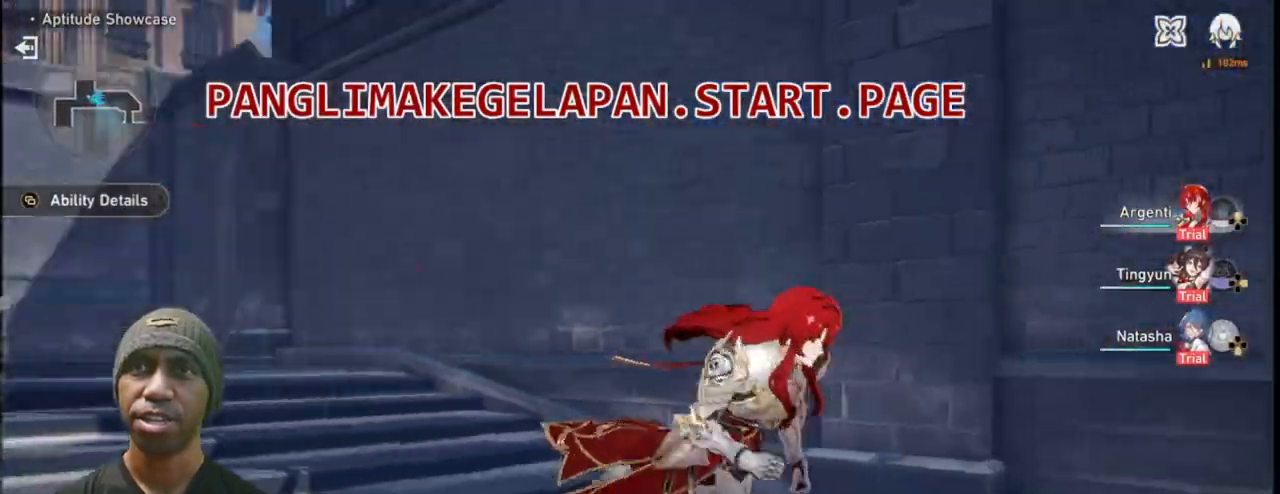
{"buttons": ["R2"], "left_stick": "down", "right_stick": "center", "events": [[150, "left_stick", "down"], [367, "right_stick", "center"]]}
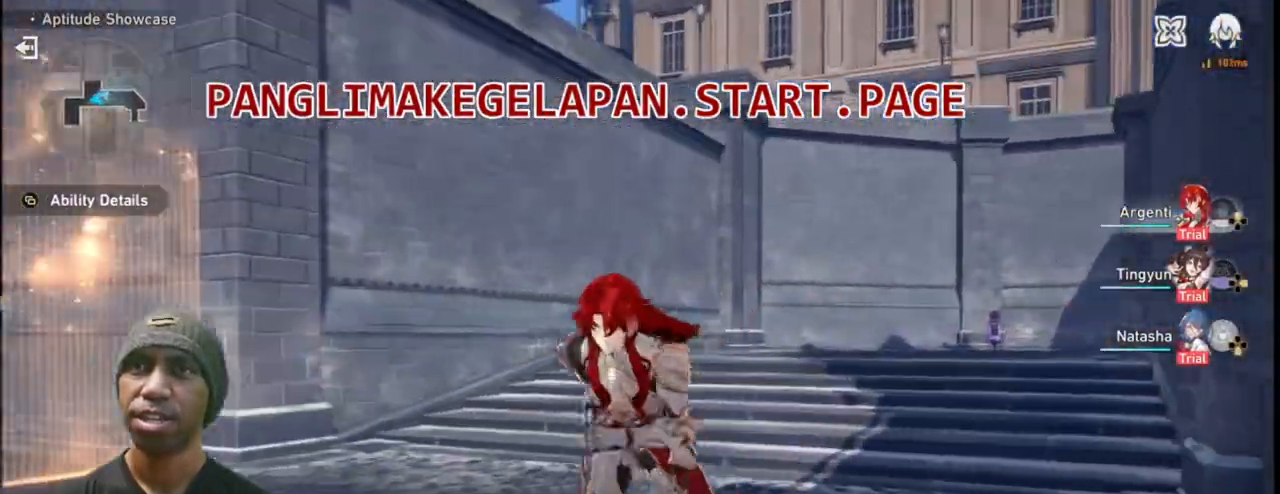
{"buttons": ["R2"], "left_stick": "down", "right_stick": "left", "events": [[33, "right_stick", "left"]]}
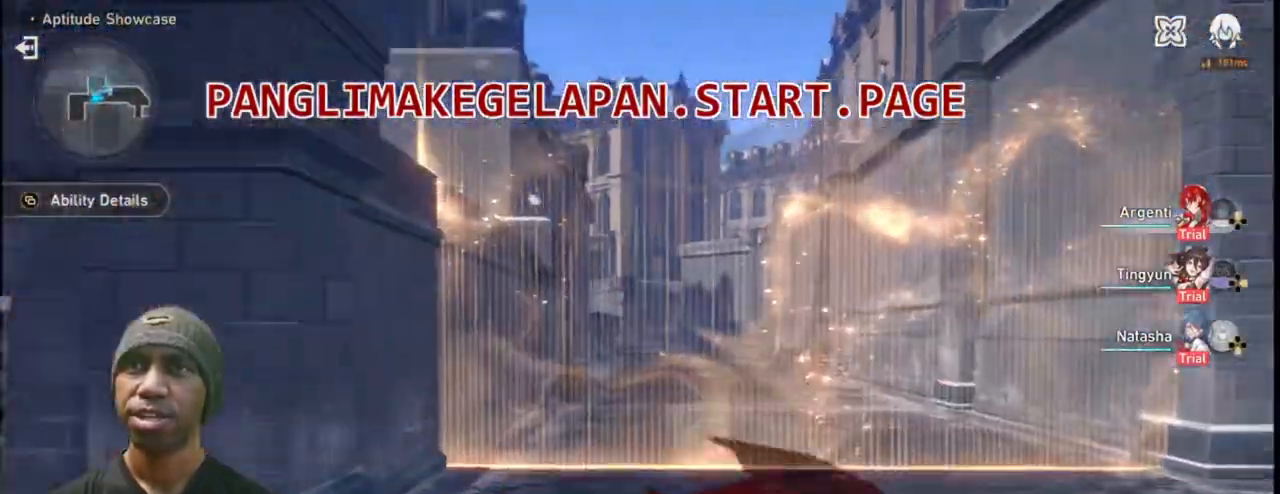
{"buttons": ["R2"], "left_stick": "up", "right_stick": "right", "events": [[33, "left_stick", "left"], [100, "left_stick", "up-left"], [117, "right_stick", "center"], [300, "left_stick", "up"], [450, "right_stick", "right"]]}
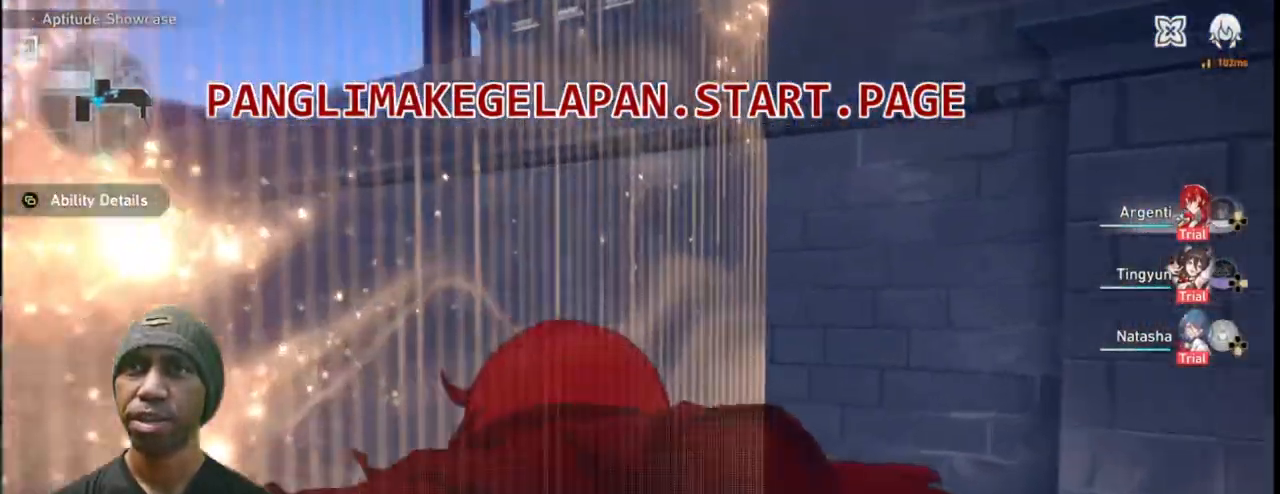
{"buttons": ["R2"], "left_stick": "up", "right_stick": "right", "events": [[83, "left_stick", "up-right"], [500, "left_stick", "up"]]}
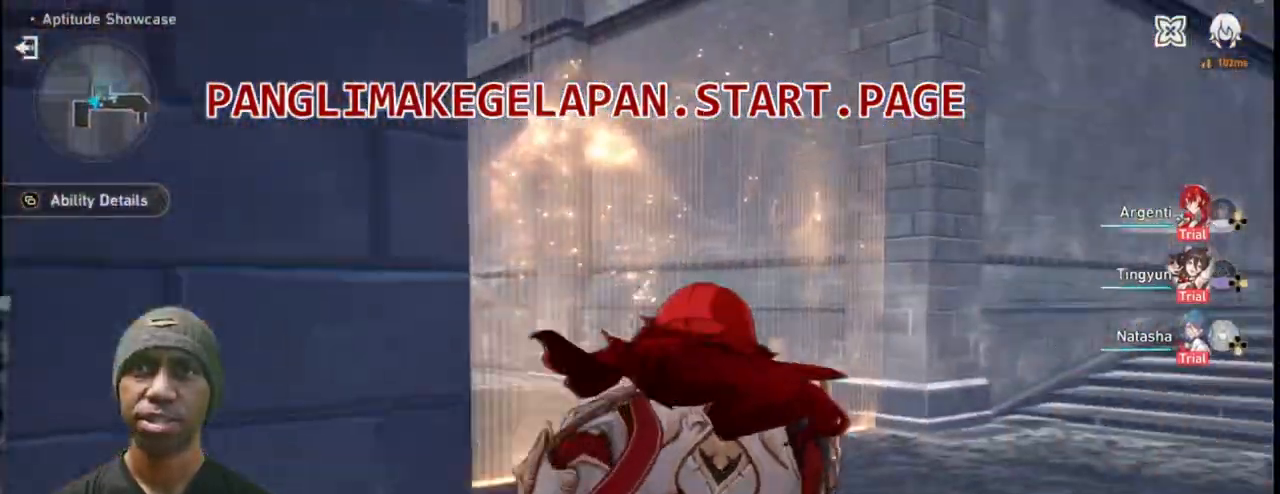
{"buttons": ["R2"], "left_stick": "up", "right_stick": "right", "events": [[83, "right_stick", "center"], [433, "right_stick", "right"]]}
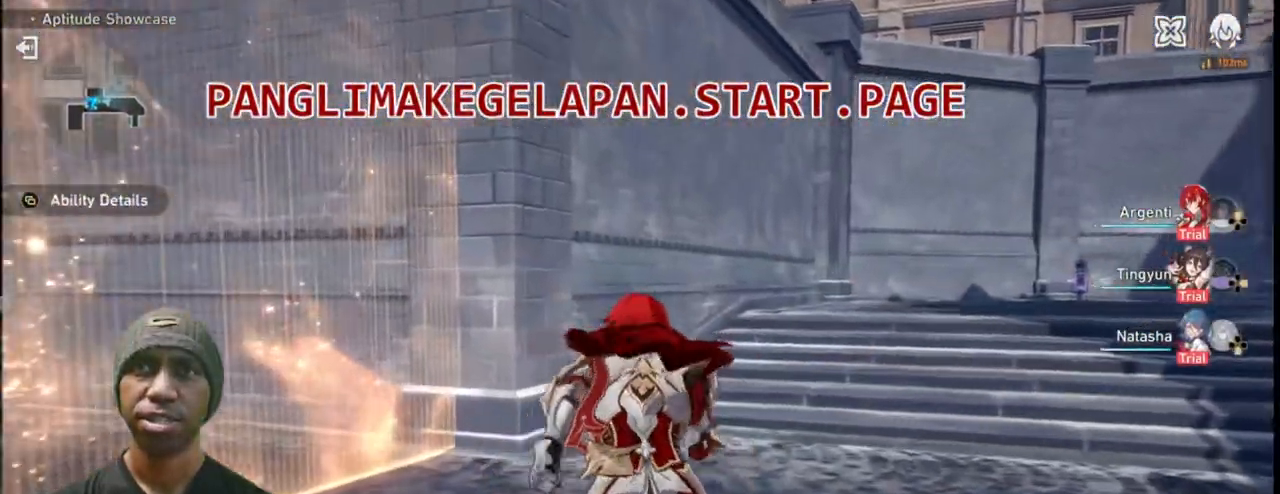
{"buttons": ["R2"], "left_stick": "up", "right_stick": "center", "events": [[183, "right_stick", "center"]]}
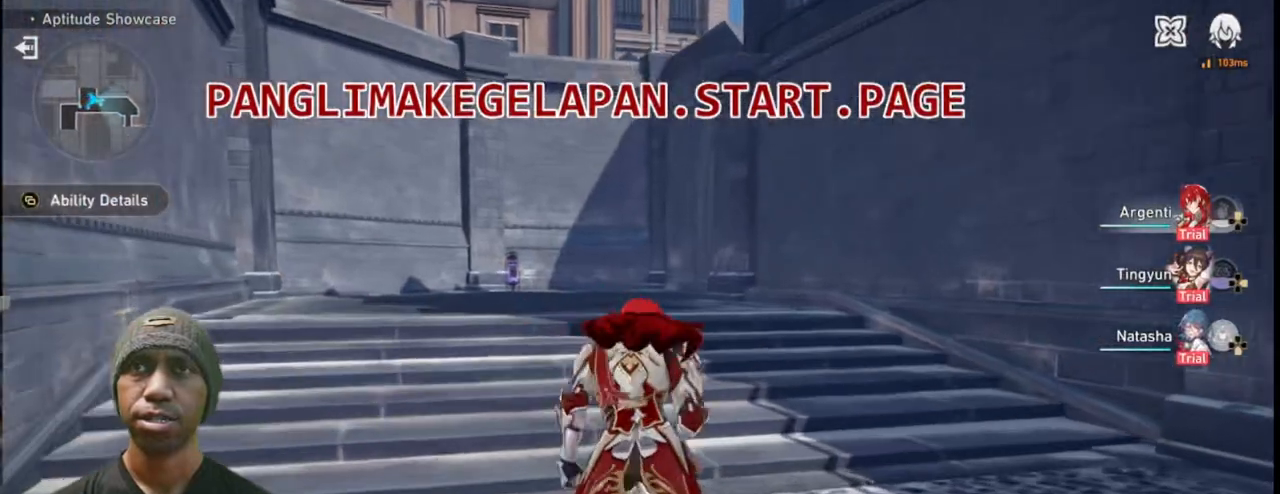
{"buttons": ["R2"], "left_stick": "up-left", "right_stick": "center", "events": [[300, "left_stick", "up-left"]]}
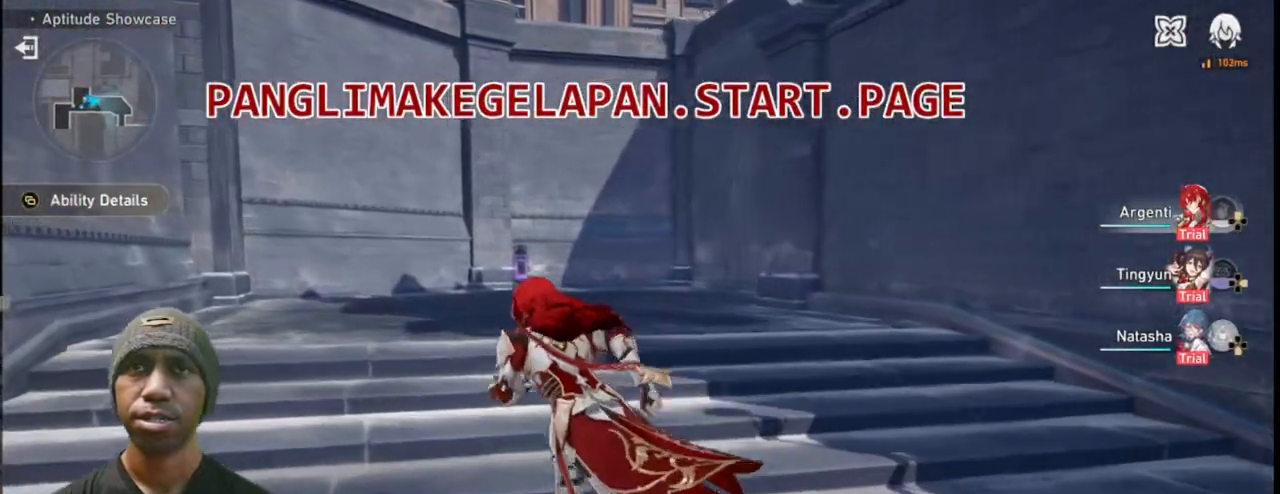
{"buttons": ["R2"], "left_stick": "up", "right_stick": "center", "events": [[300, "left_stick", "up"]]}
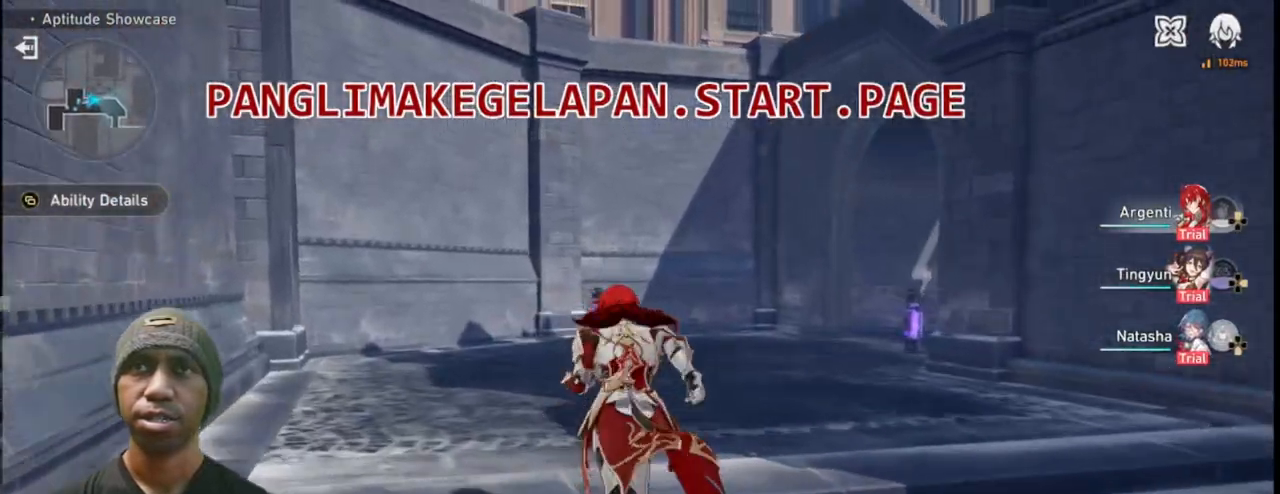
{"buttons": ["R2"], "left_stick": "up", "right_stick": "down", "events": [[450, "right_stick", "down"]]}
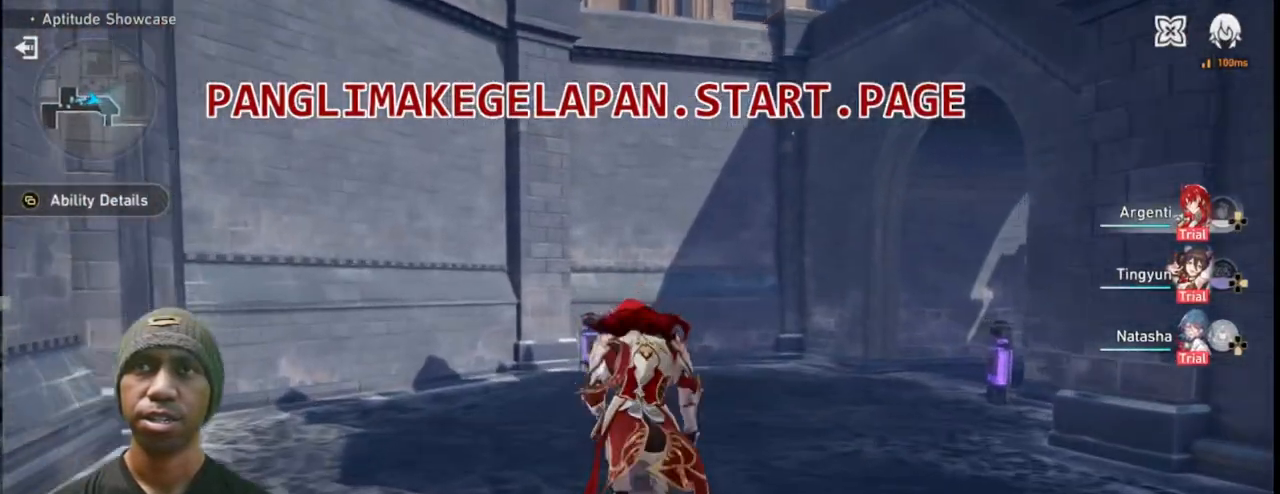
{"buttons": ["R2"], "left_stick": "up-left", "right_stick": "right", "events": [[117, "right_stick", "center"], [217, "left_stick", "up-left"], [400, "right_stick", "right"]]}
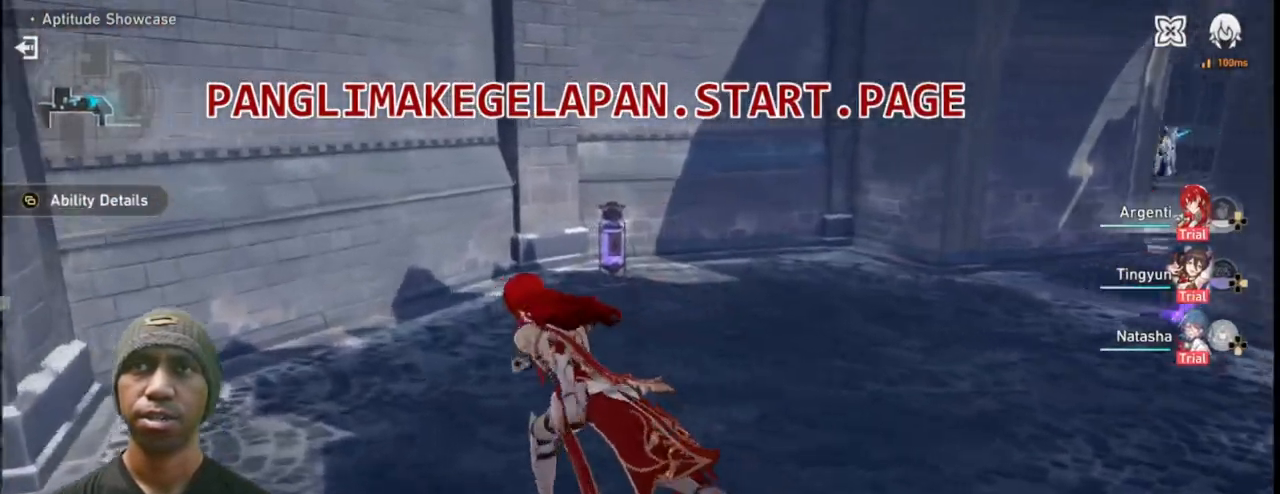
{"buttons": ["R2"], "left_stick": "up", "right_stick": "up", "events": [[150, "left_stick", "up"], [183, "right_stick", "center"], [483, "right_stick", "up"]]}
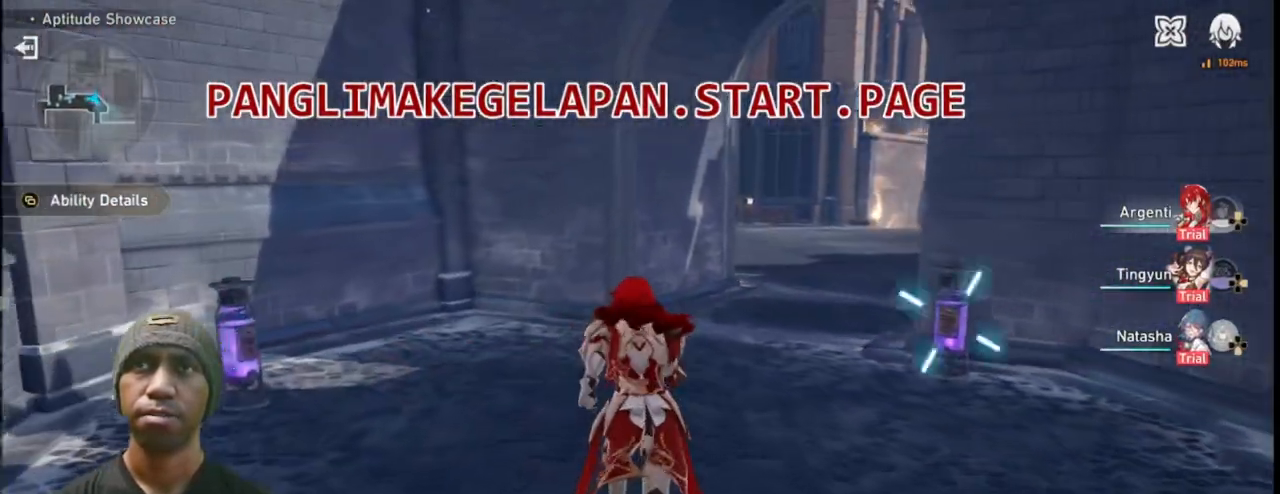
{"buttons": ["R2"], "left_stick": "up", "right_stick": "center", "events": [[117, "right_stick", "center"]]}
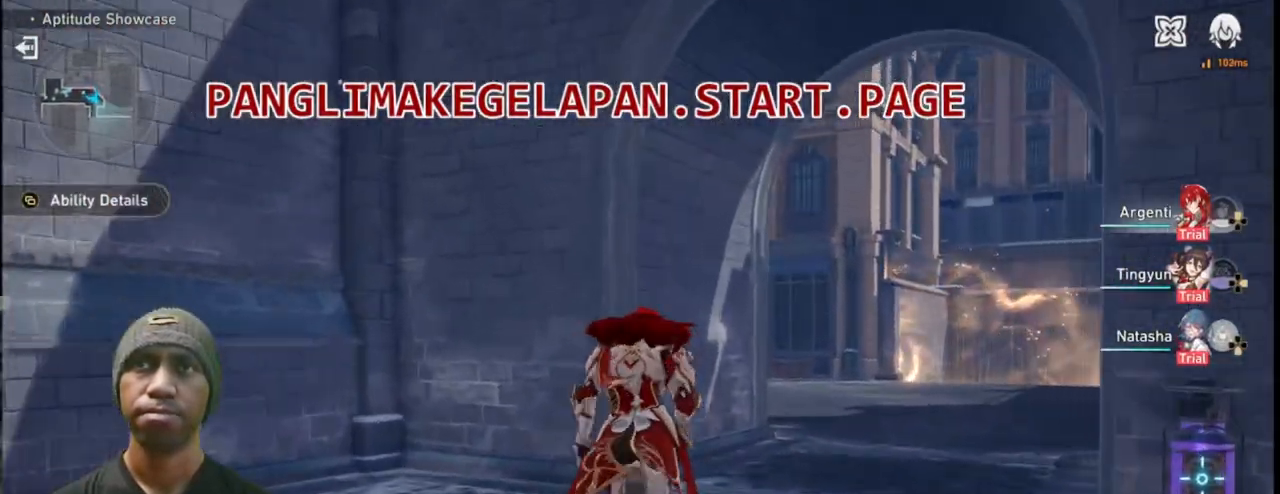
{"buttons": ["R2"], "left_stick": "up-right", "right_stick": "center", "events": [[50, "right_stick", "left"], [150, "left_stick", "up-right"], [200, "right_stick", "center"]]}
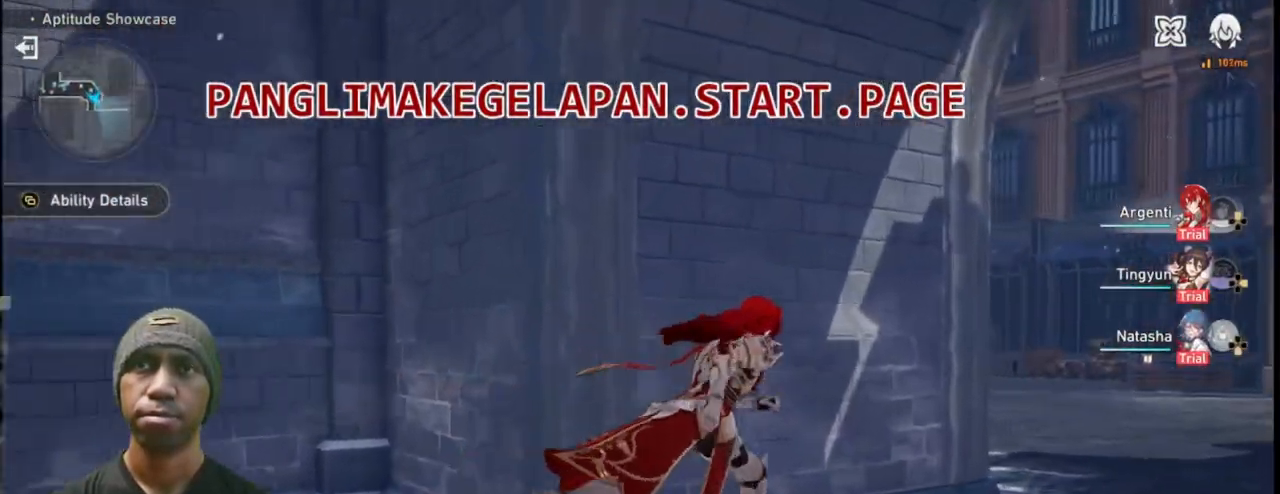
{"buttons": ["R2"], "left_stick": "center", "right_stick": "center", "events": [[183, "left_stick", "center"]]}
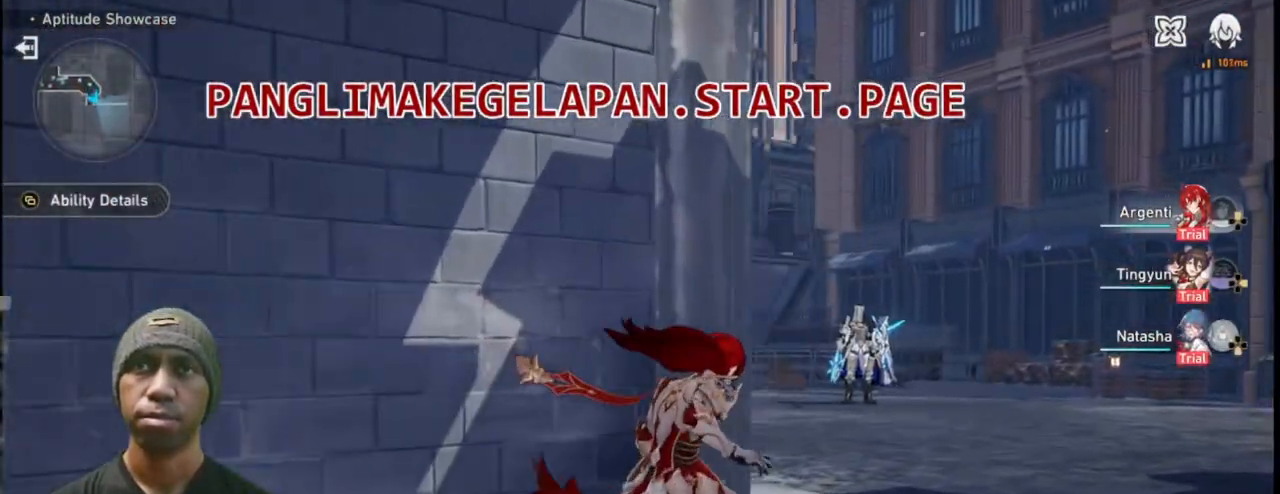
{"buttons": ["R2"], "left_stick": "center", "right_stick": "center", "events": []}
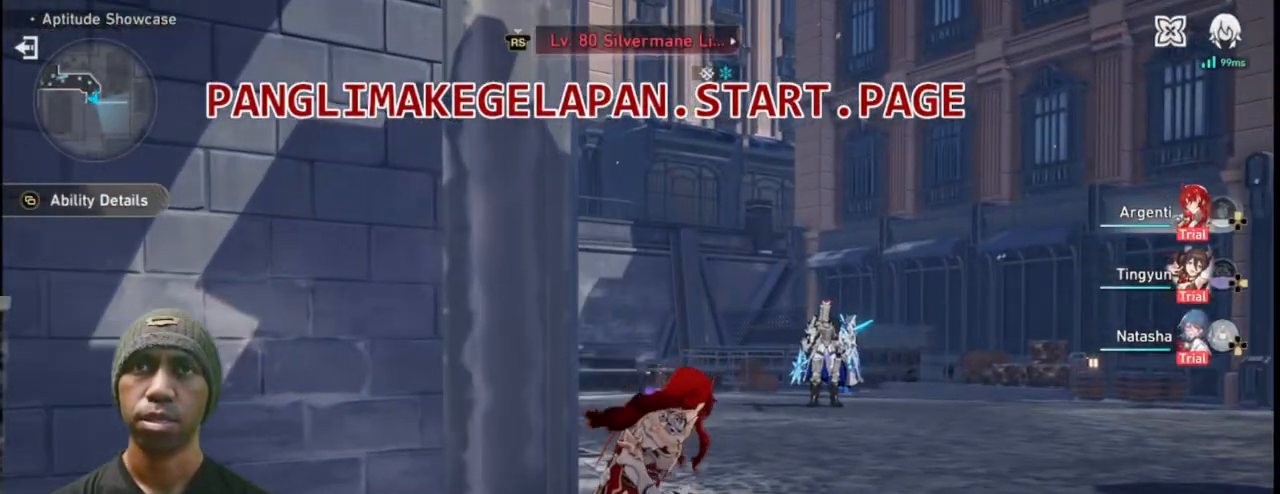
{"buttons": ["R2"], "left_stick": "right", "right_stick": "center", "events": [[400, "left_stick", "right"]]}
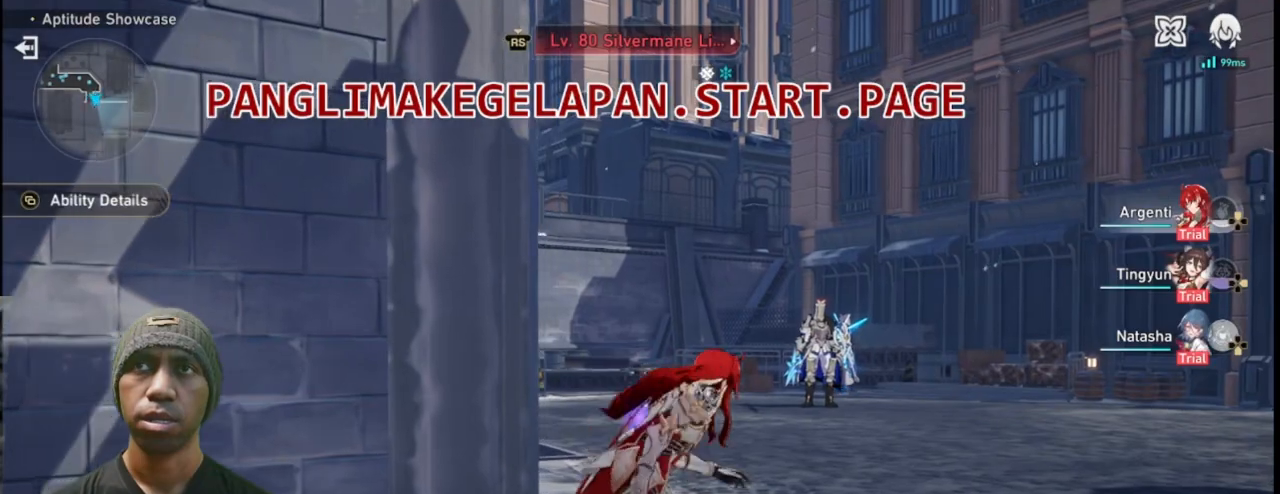
{"buttons": ["R2"], "left_stick": "down-right", "right_stick": "center", "events": [[217, "left_stick", "down-right"]]}